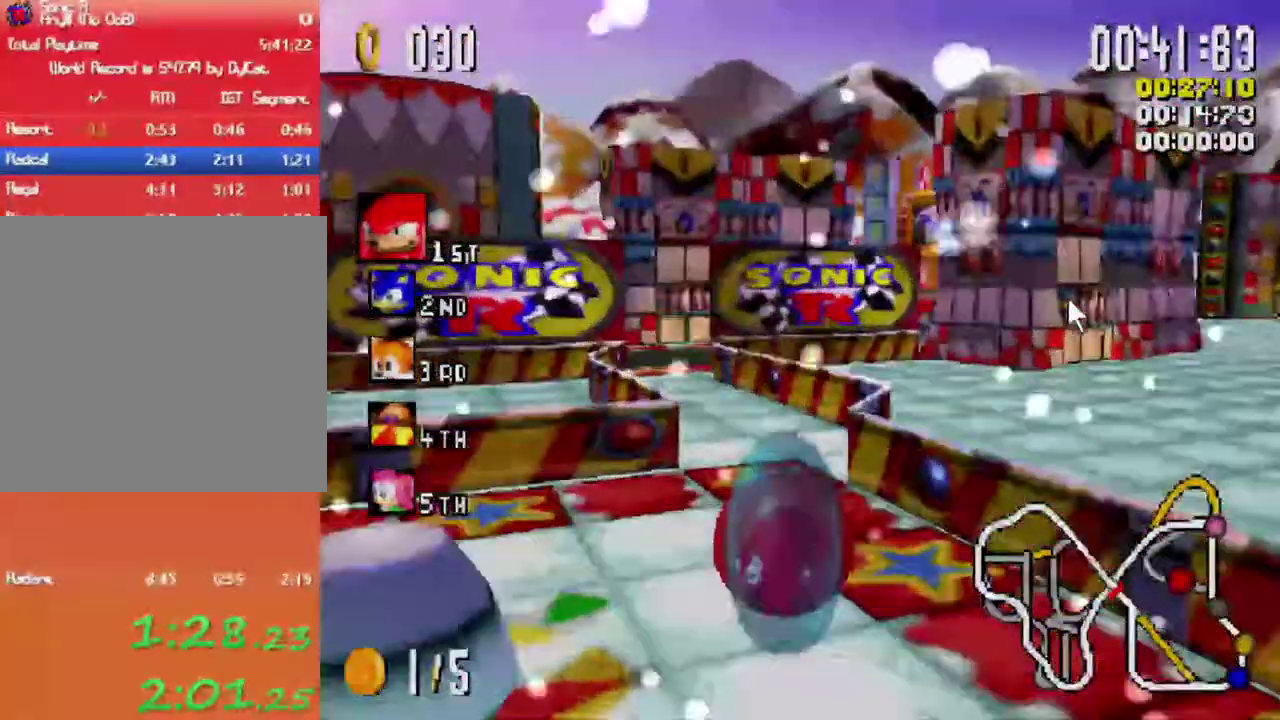
Gameplay with a controller (Xbox layout); each line is a JSON object with the inputs held at the frame after it (dt_ms = milliseconds from this image to that frame). "events" lists button and stick changes between this image and that frame as [ms after this image, input, new state], when the widget could be followed in between.
{"dt_ms": 500, "buttons": ["X"], "left_stick": "center", "right_stick": "center", "events": [[34, "left_stick", "left"], [117, "left_stick", "center"]]}
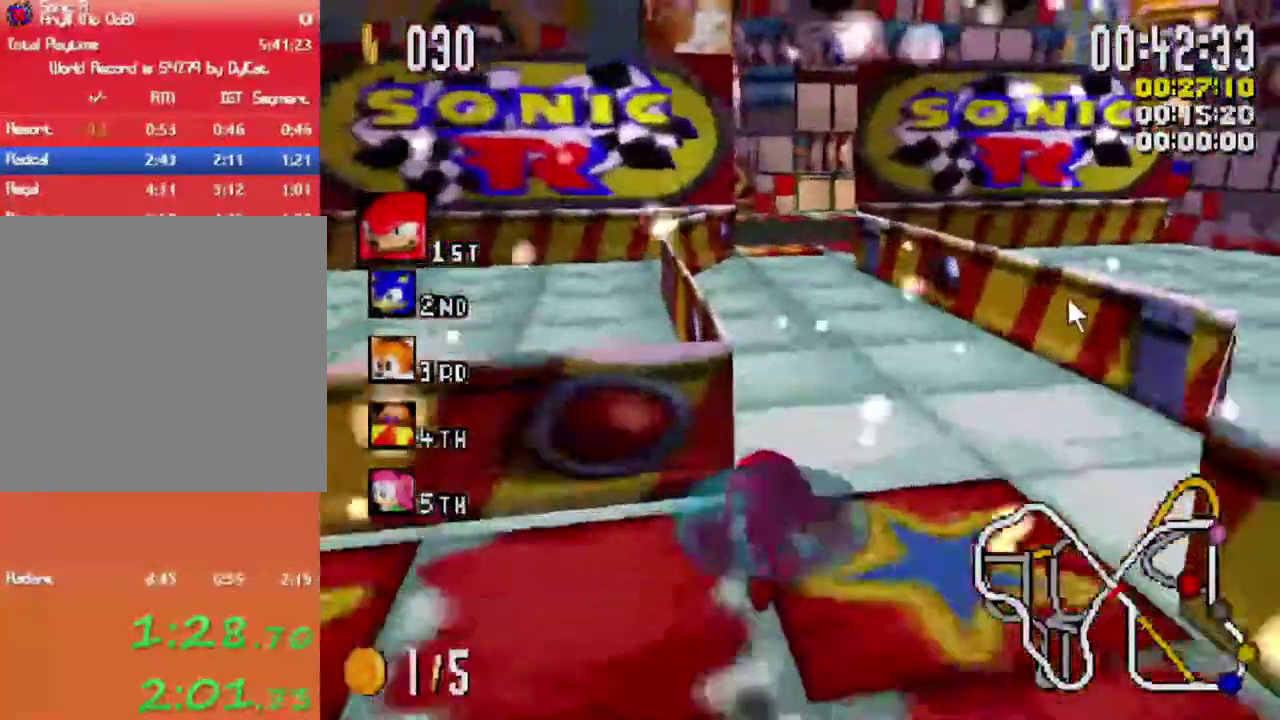
{"dt_ms": 500, "buttons": ["X", "R1"], "left_stick": "right", "right_stick": "center", "events": [[350, "left_stick", "right"], [417, "R1", "down"]]}
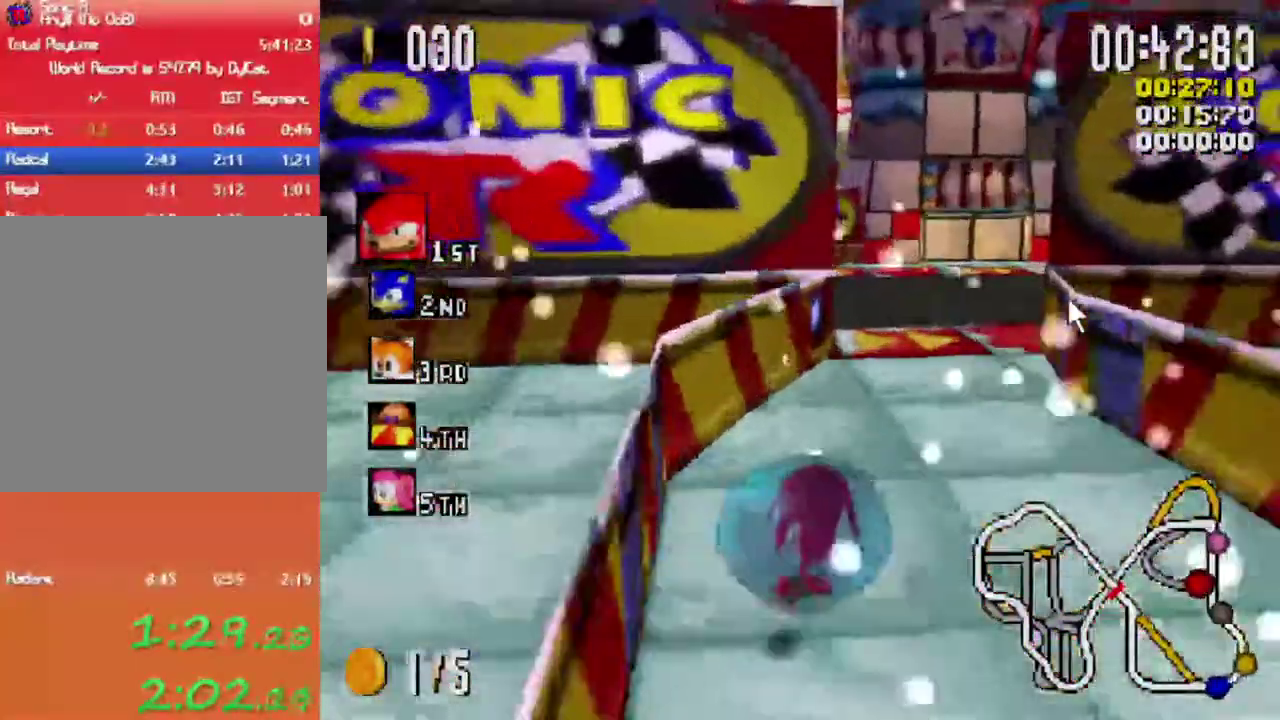
{"dt_ms": 500, "buttons": ["X", "R1"], "left_stick": "right", "right_stick": "center", "events": []}
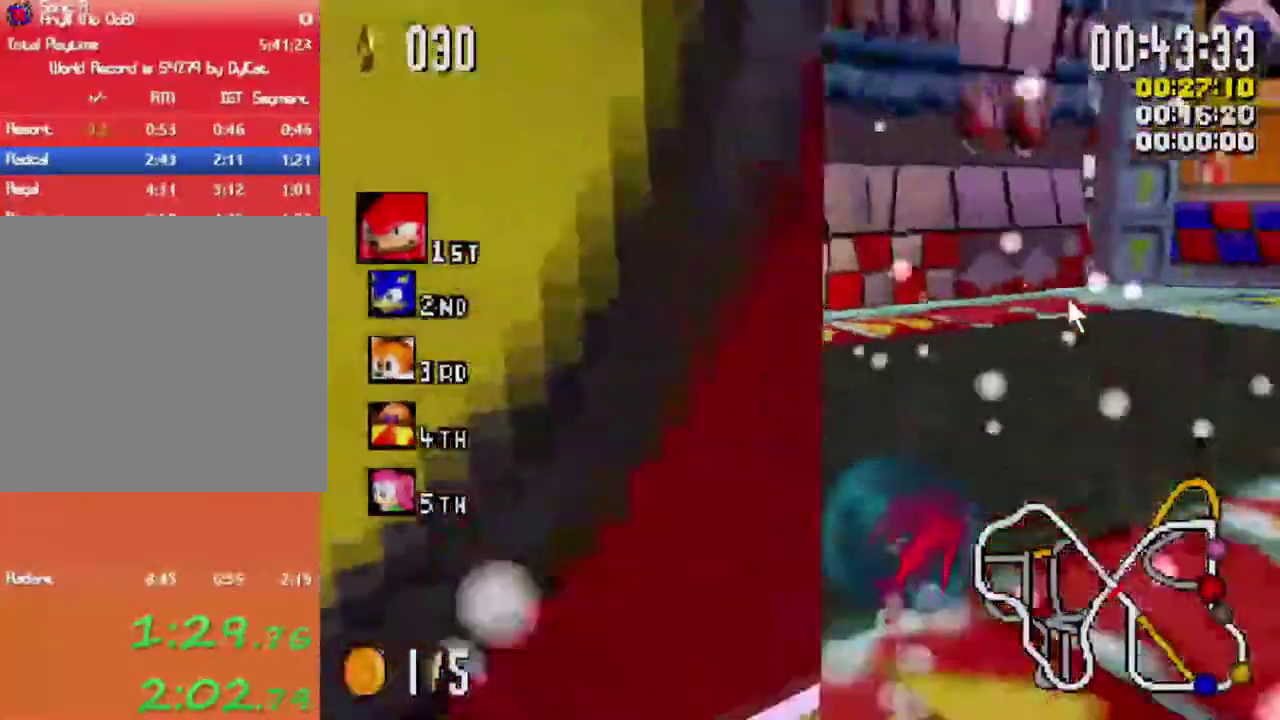
{"dt_ms": 500, "buttons": ["A", "X"], "left_stick": "left", "right_stick": "center", "events": [[250, "R1", "up"], [250, "left_stick", "center"], [384, "left_stick", "left"], [500, "A", "down"]]}
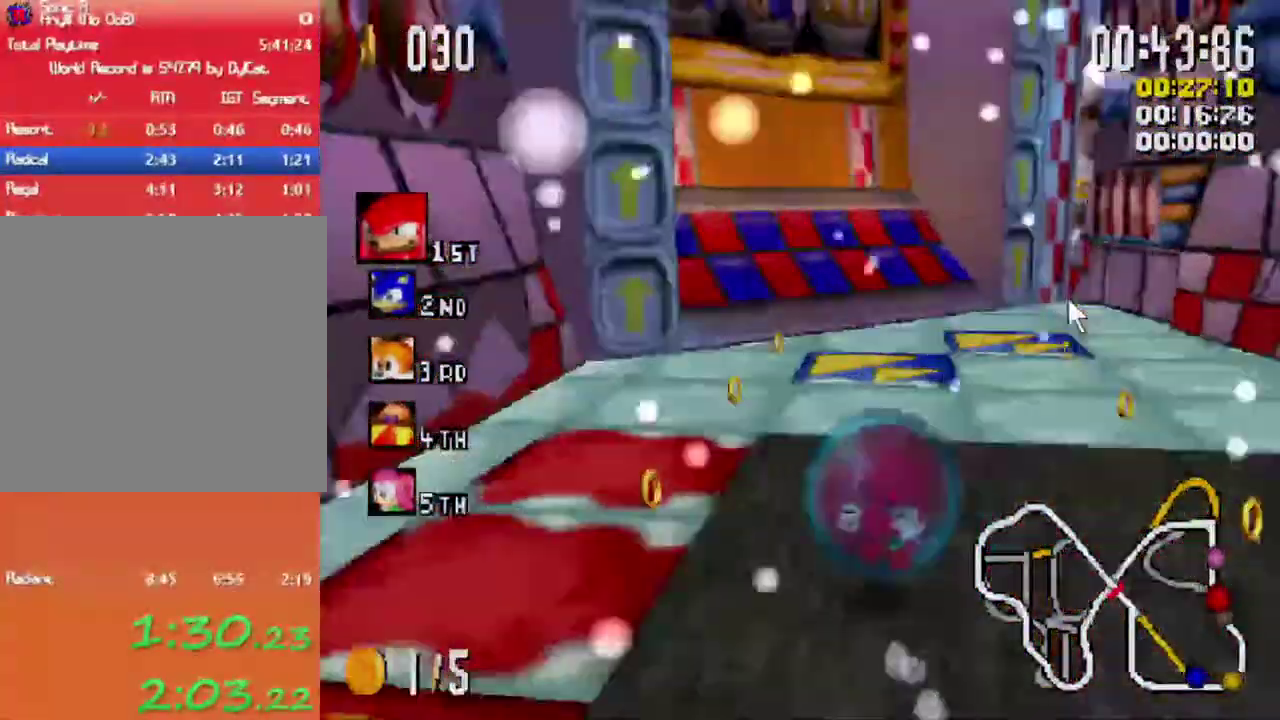
{"dt_ms": 500, "buttons": ["X"], "left_stick": "center", "right_stick": "center", "events": [[134, "A", "up"], [150, "left_stick", "center"], [217, "left_stick", "right"], [367, "left_stick", "center"]]}
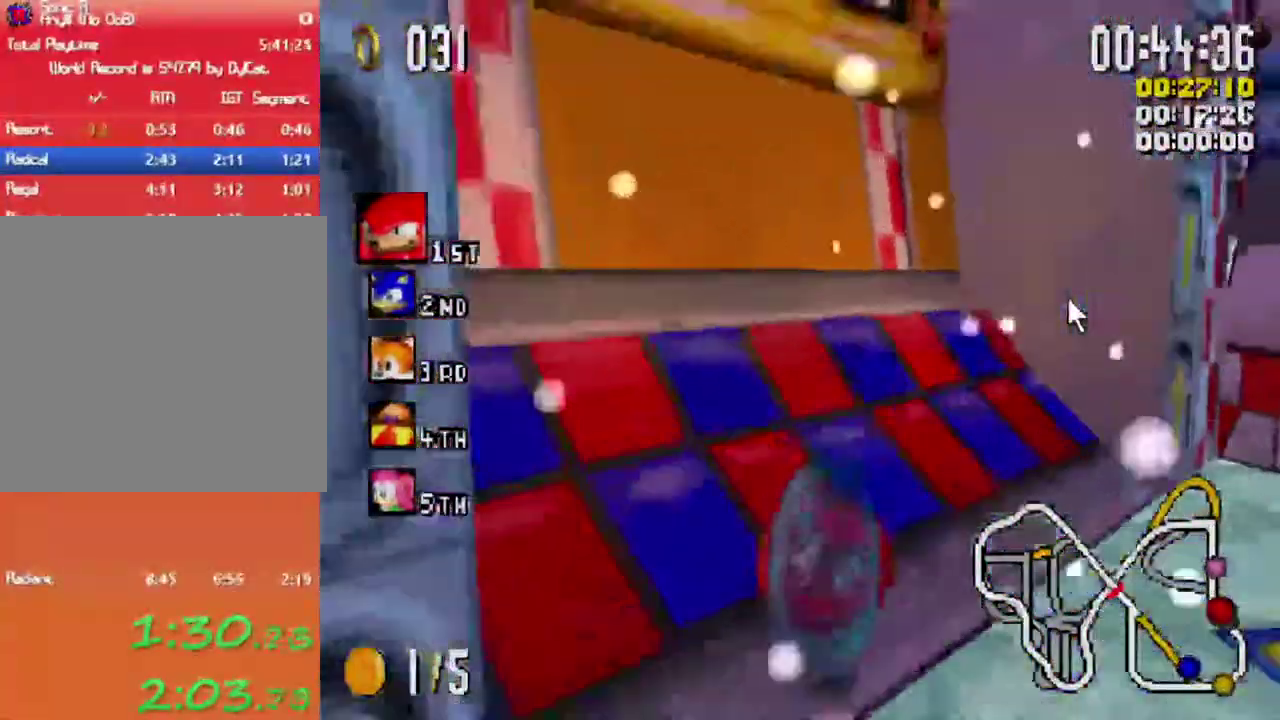
{"dt_ms": 500, "buttons": ["X"], "left_stick": "left", "right_stick": "center", "events": [[17, "left_stick", "left"]]}
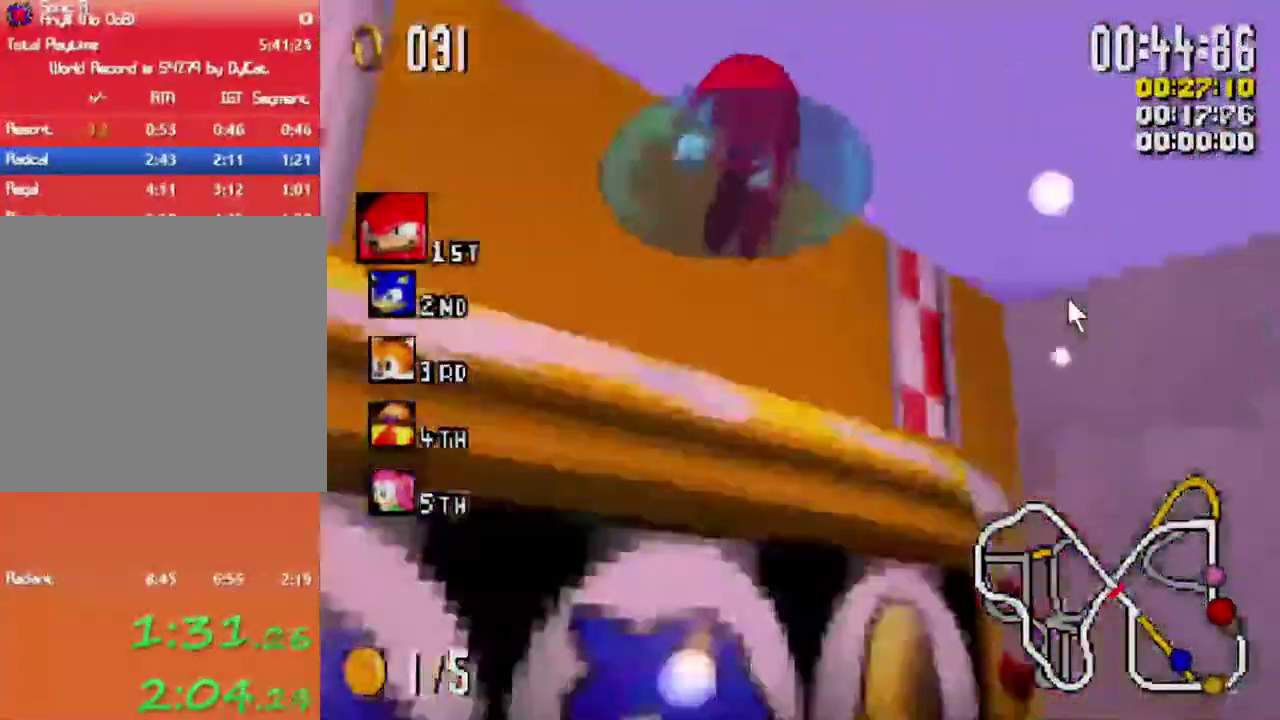
{"dt_ms": 500, "buttons": ["X"], "left_stick": "right", "right_stick": "center", "events": [[267, "left_stick", "center"], [450, "left_stick", "right"]]}
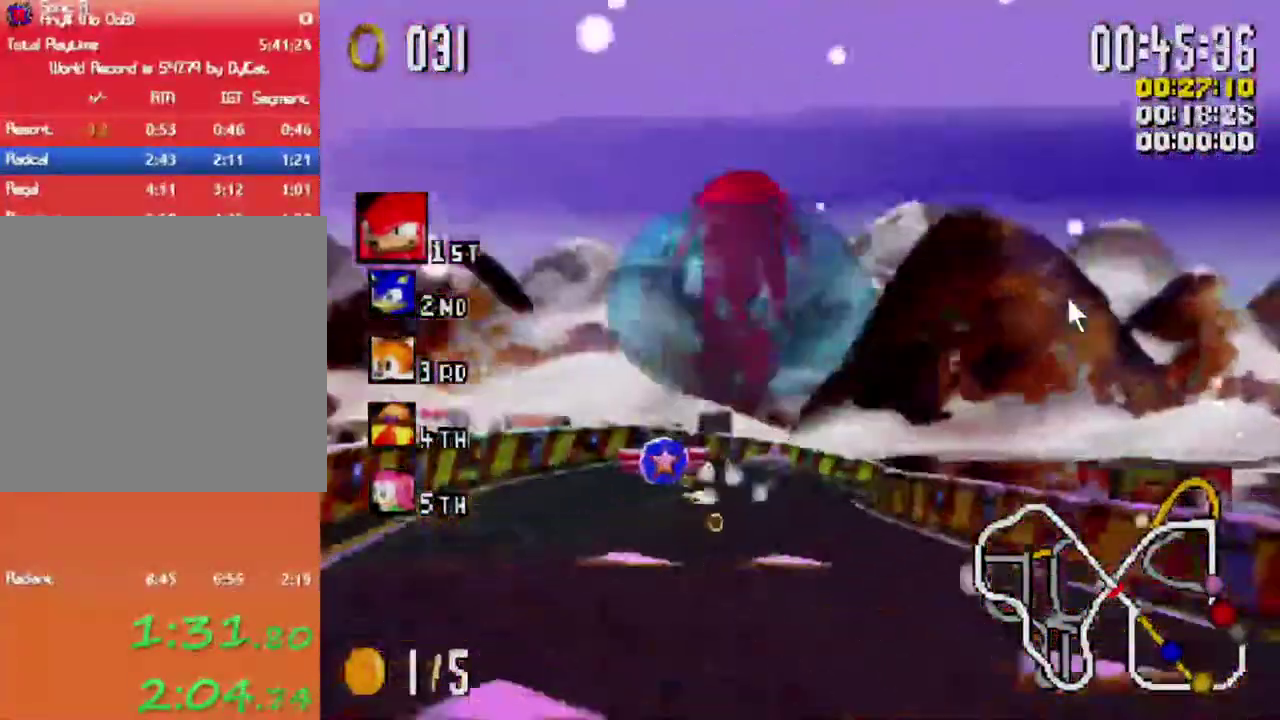
{"dt_ms": 500, "buttons": ["X"], "left_stick": "center", "right_stick": "center", "events": [[67, "left_stick", "center"], [267, "left_stick", "left"], [350, "left_stick", "center"]]}
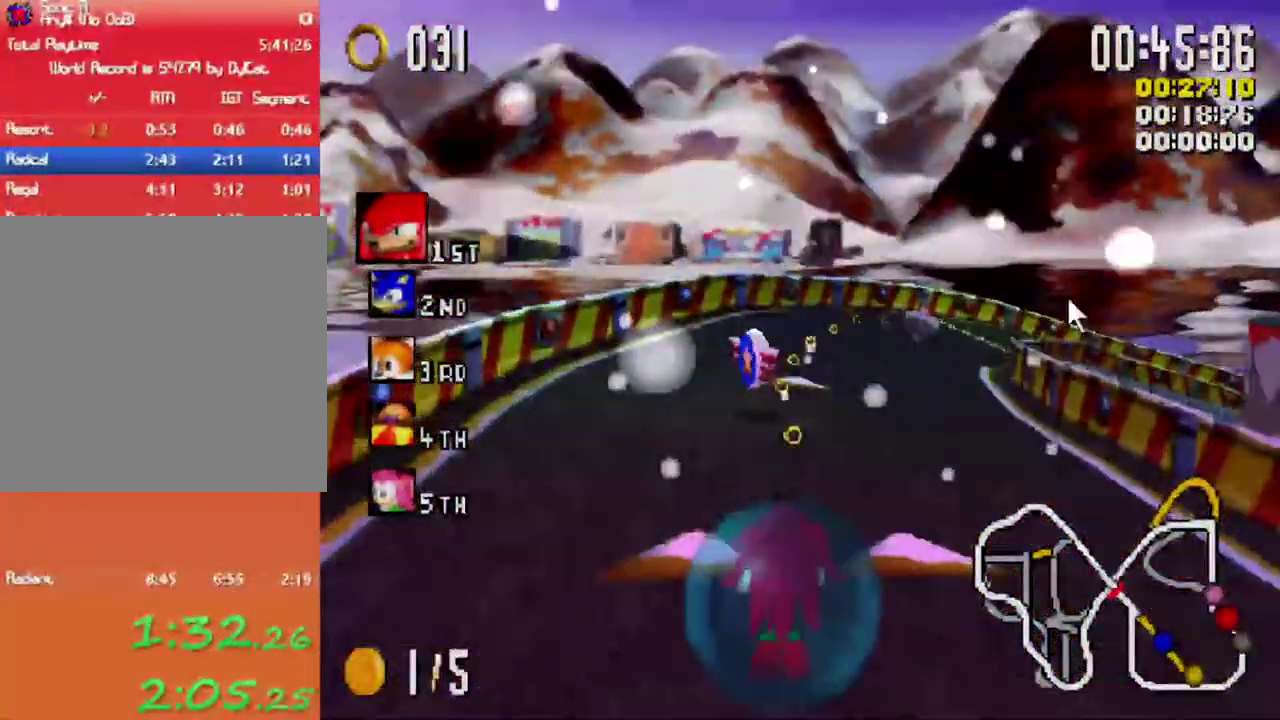
{"dt_ms": 500, "buttons": ["X", "R1"], "left_stick": "right", "right_stick": "center", "events": [[500, "R1", "down"], [500, "left_stick", "right"]]}
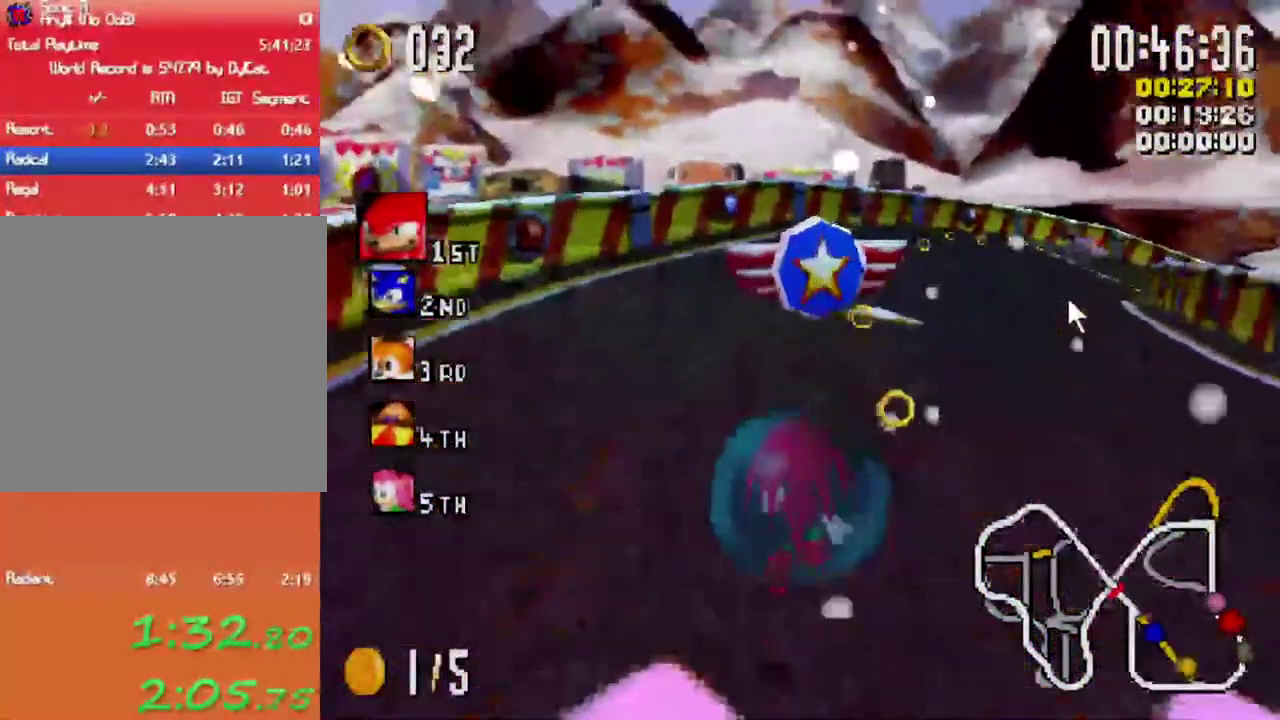
{"dt_ms": 500, "buttons": ["X"], "left_stick": "center", "right_stick": "center", "events": [[150, "left_stick", "center"], [167, "R1", "up"]]}
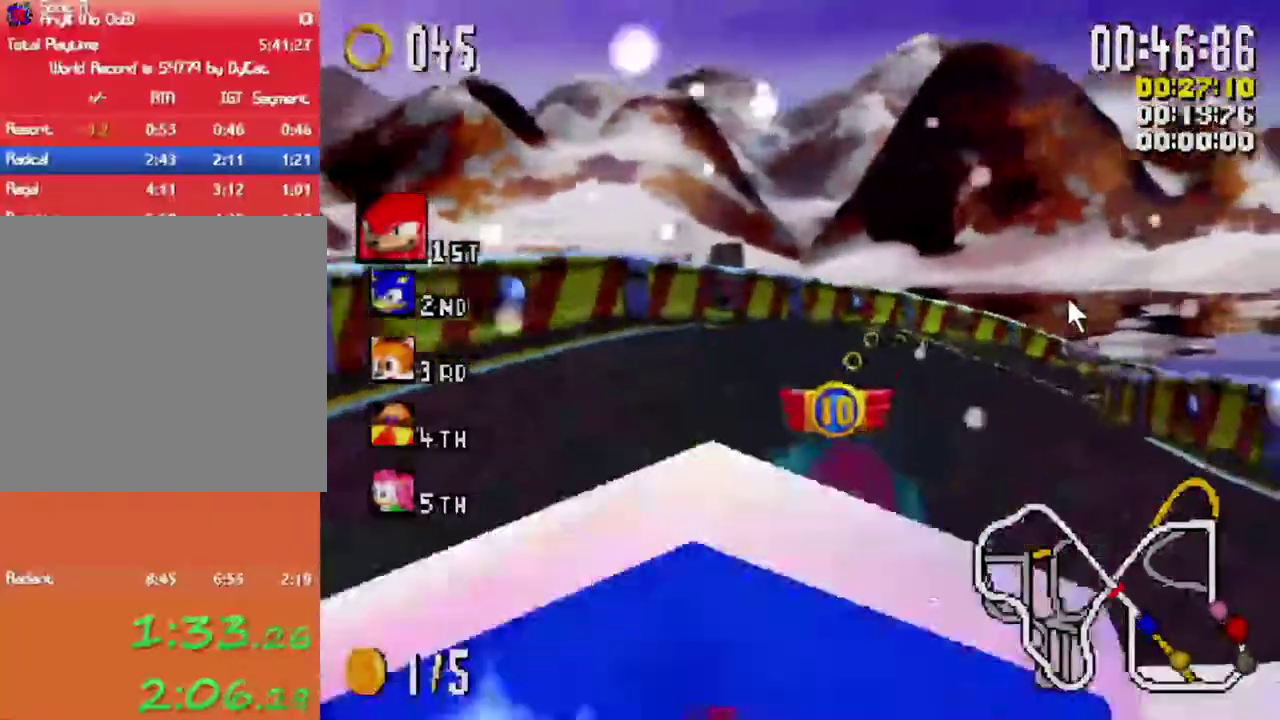
{"dt_ms": 500, "buttons": ["X"], "left_stick": "center", "right_stick": "center", "events": [[167, "R1", "down"], [167, "left_stick", "right"], [284, "R1", "up"], [300, "left_stick", "center"]]}
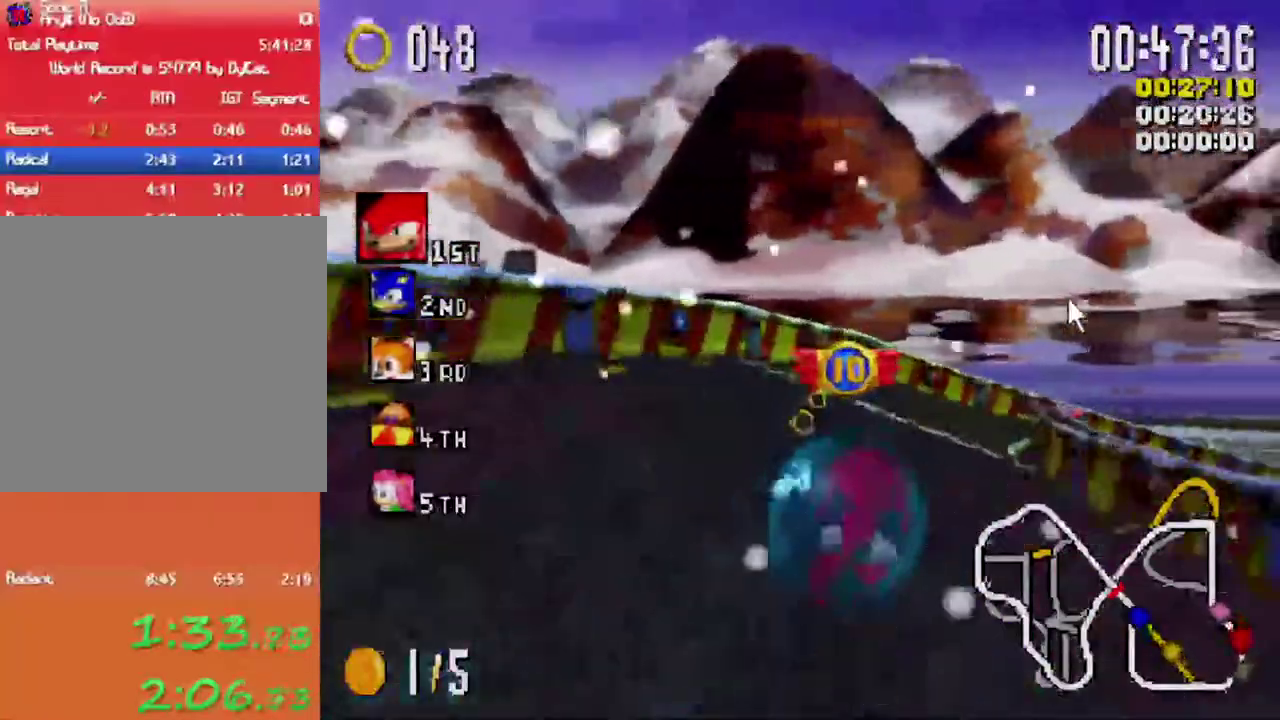
{"dt_ms": 500, "buttons": ["X"], "left_stick": "center", "right_stick": "center", "events": [[267, "left_stick", "right"], [284, "R1", "down"], [417, "R1", "up"], [450, "left_stick", "center"]]}
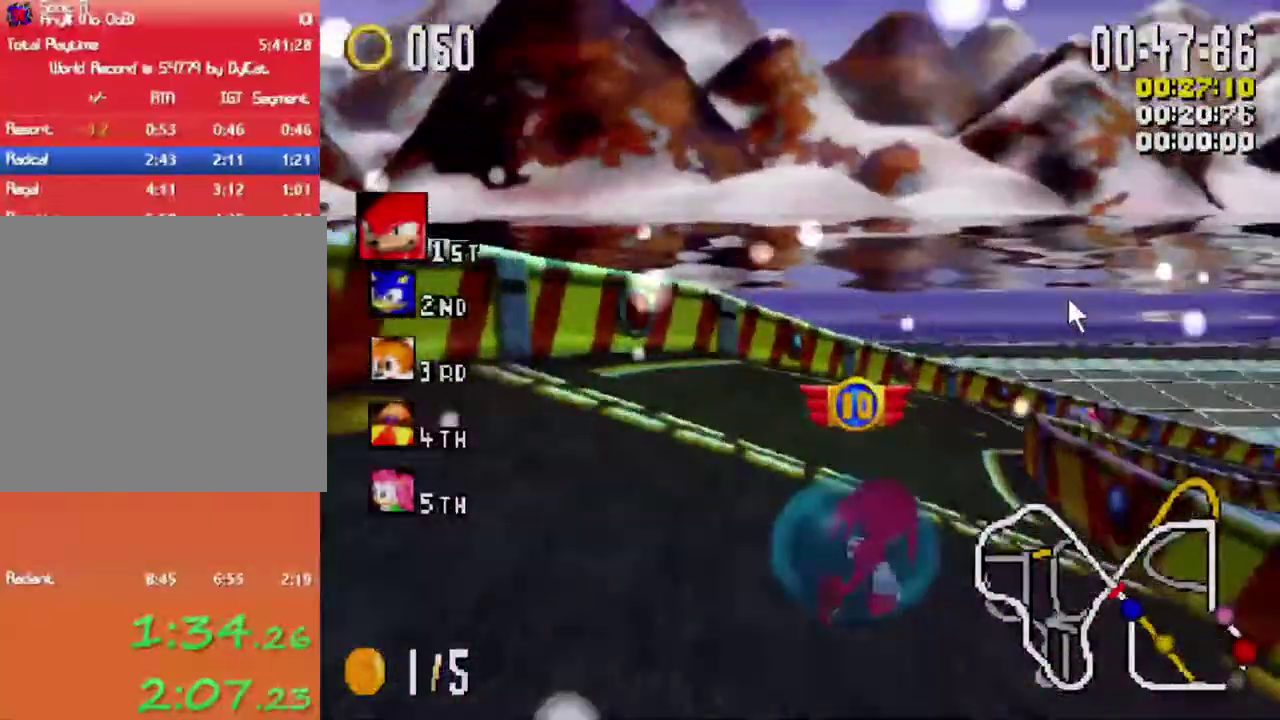
{"dt_ms": 500, "buttons": ["X"], "left_stick": "center", "right_stick": "center", "events": [[167, "left_stick", "right"], [200, "R1", "down"], [334, "R1", "up"], [334, "left_stick", "center"]]}
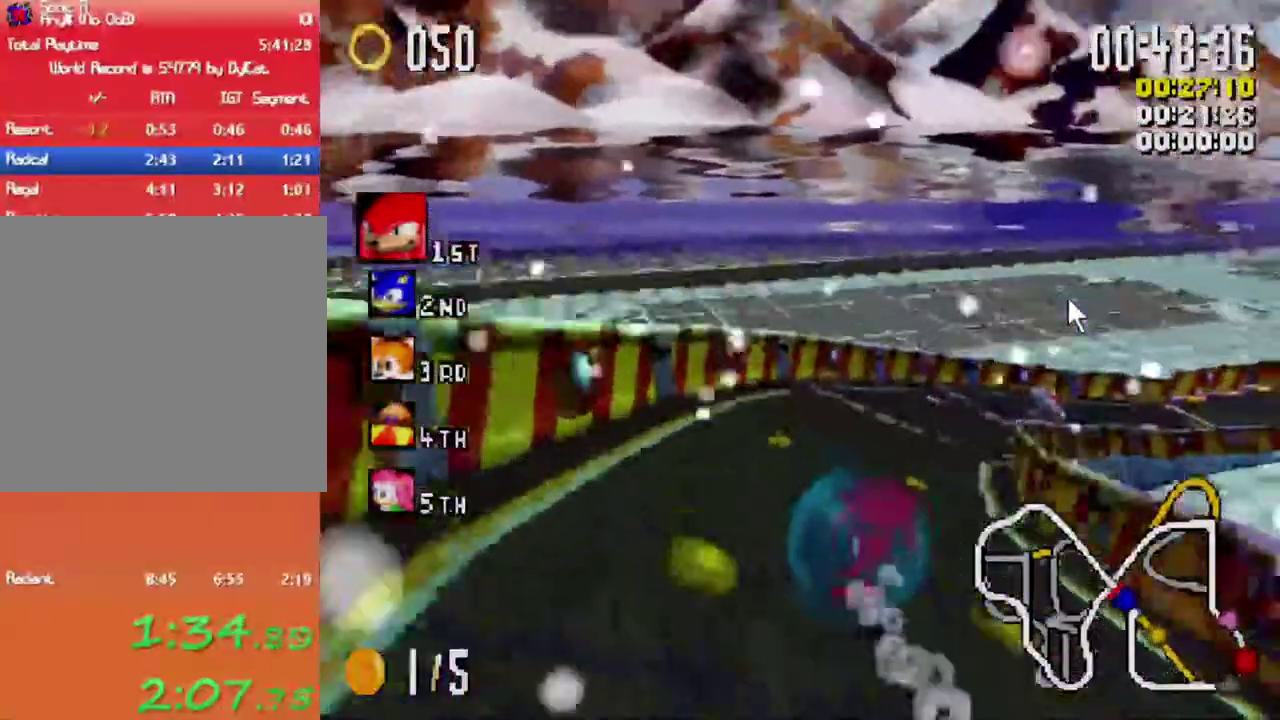
{"dt_ms": 500, "buttons": ["X", "L1"], "left_stick": "right", "right_stick": "center", "events": [[34, "left_stick", "right"], [50, "L1", "down"]]}
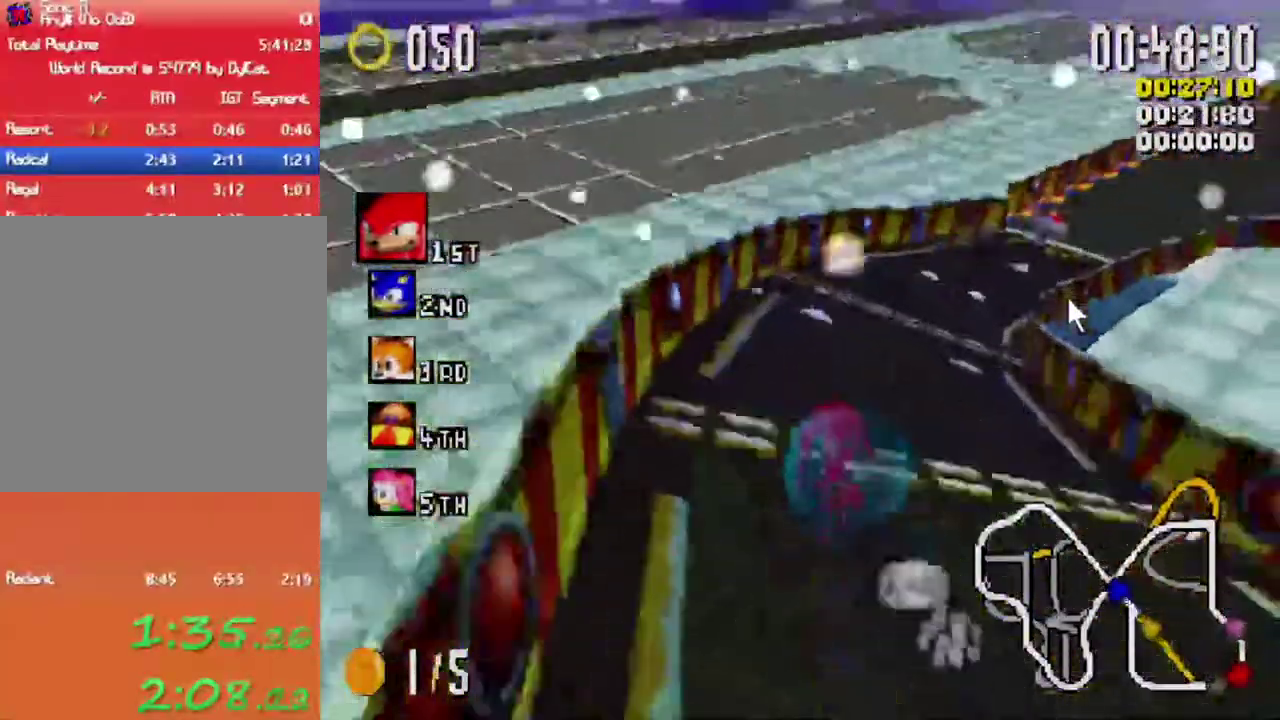
{"dt_ms": 500, "buttons": ["X", "L1"], "left_stick": "right", "right_stick": "center", "events": []}
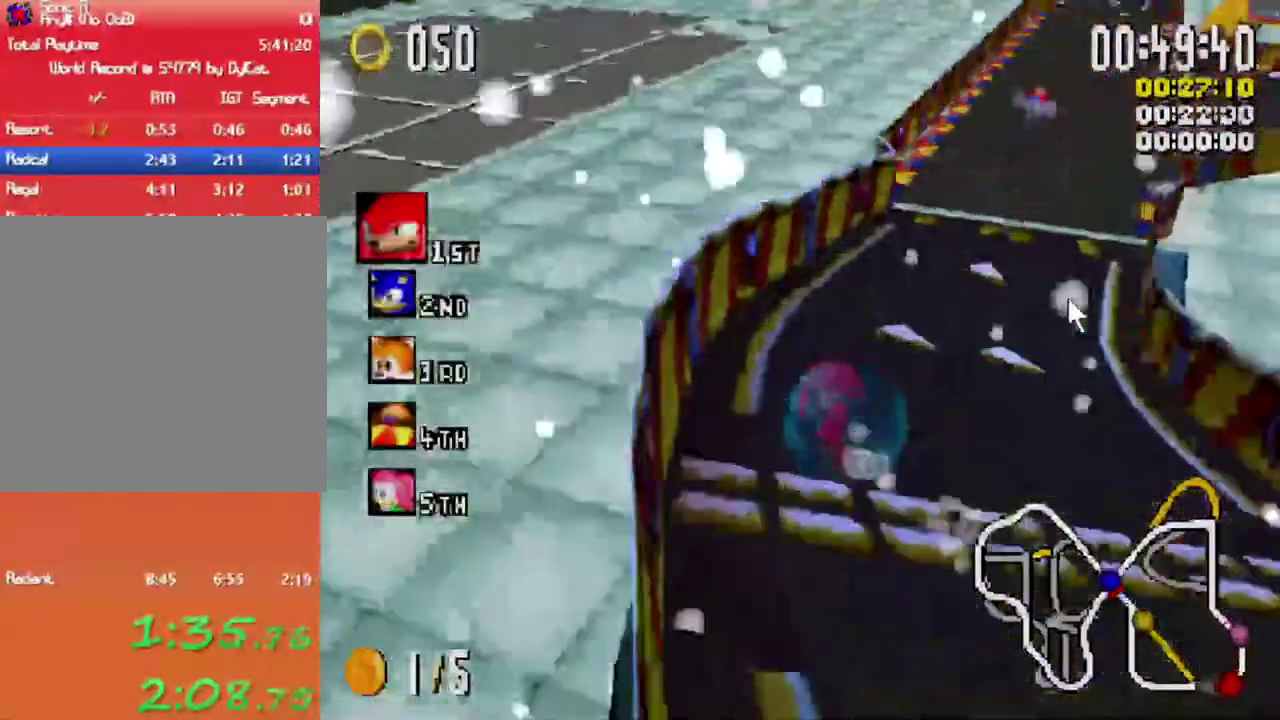
{"dt_ms": 500, "buttons": ["X", "L1"], "left_stick": "up-left", "right_stick": "center", "events": [[234, "left_stick", "up-right"], [317, "left_stick", "up-left"]]}
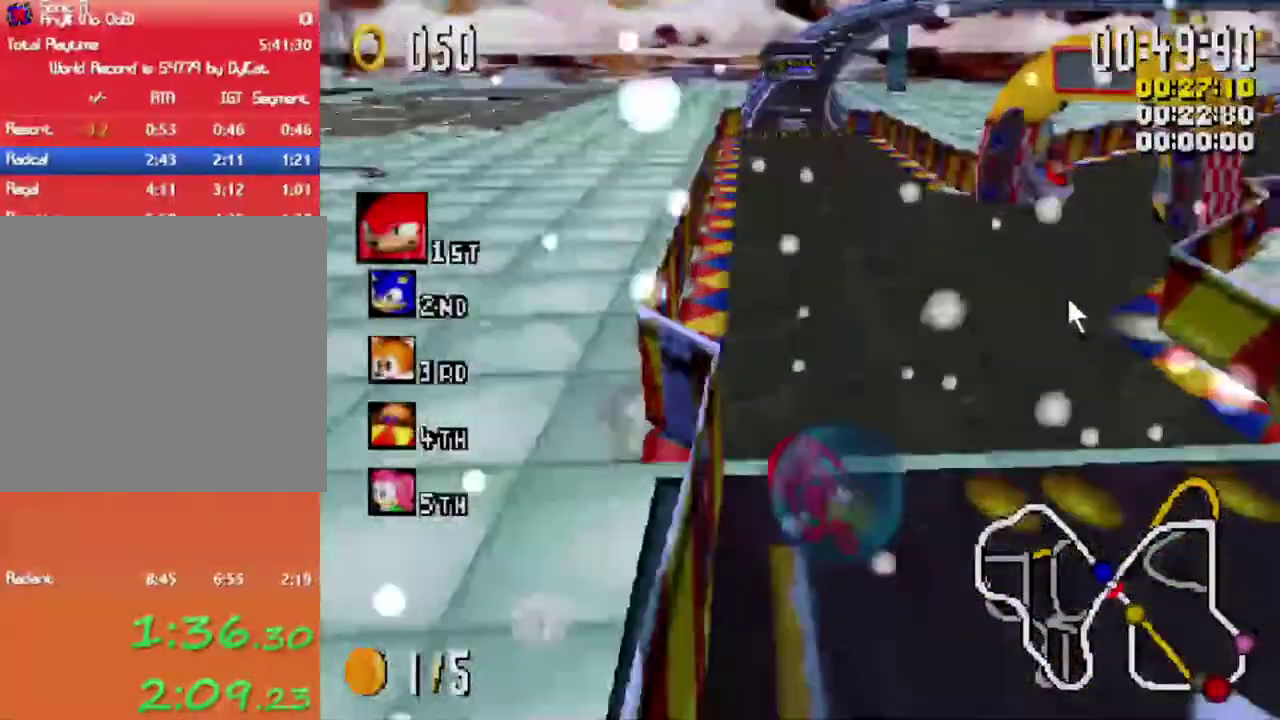
{"dt_ms": 500, "buttons": ["X", "L1"], "left_stick": "right", "right_stick": "center", "events": [[184, "left_stick", "right"]]}
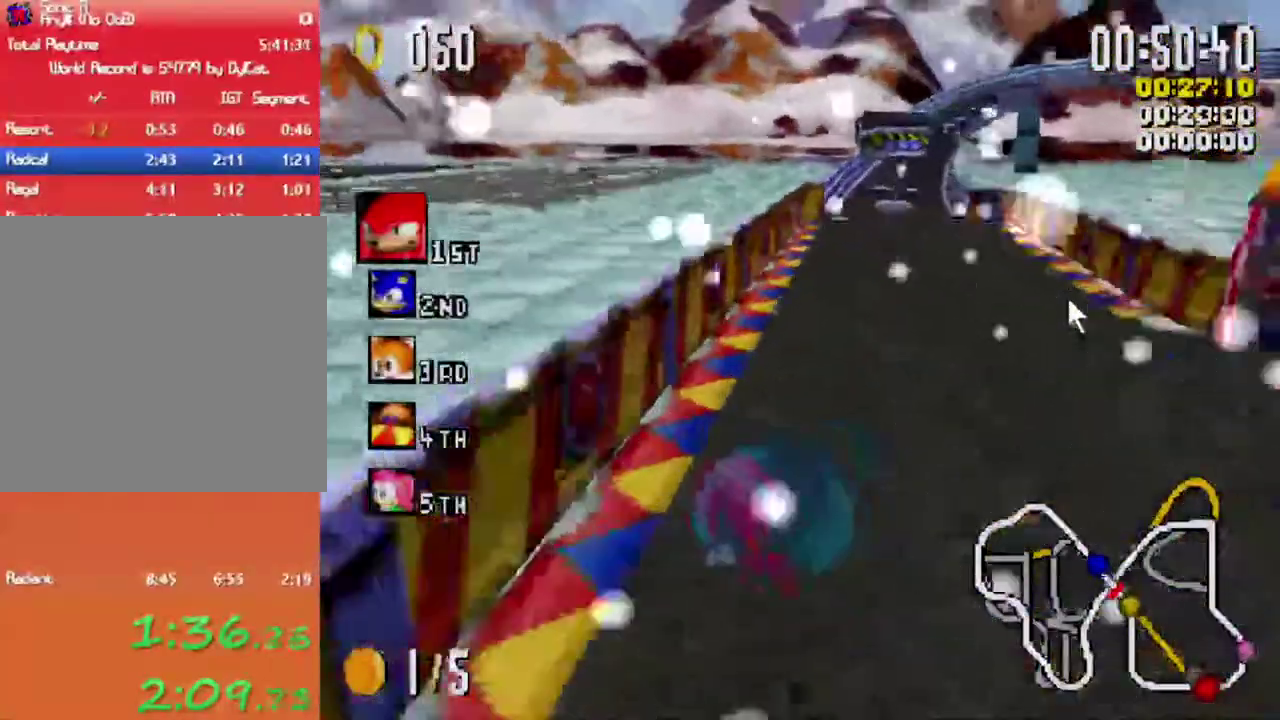
{"dt_ms": 500, "buttons": ["X", "L1"], "left_stick": "up-right", "right_stick": "center", "events": [[500, "left_stick", "up-right"]]}
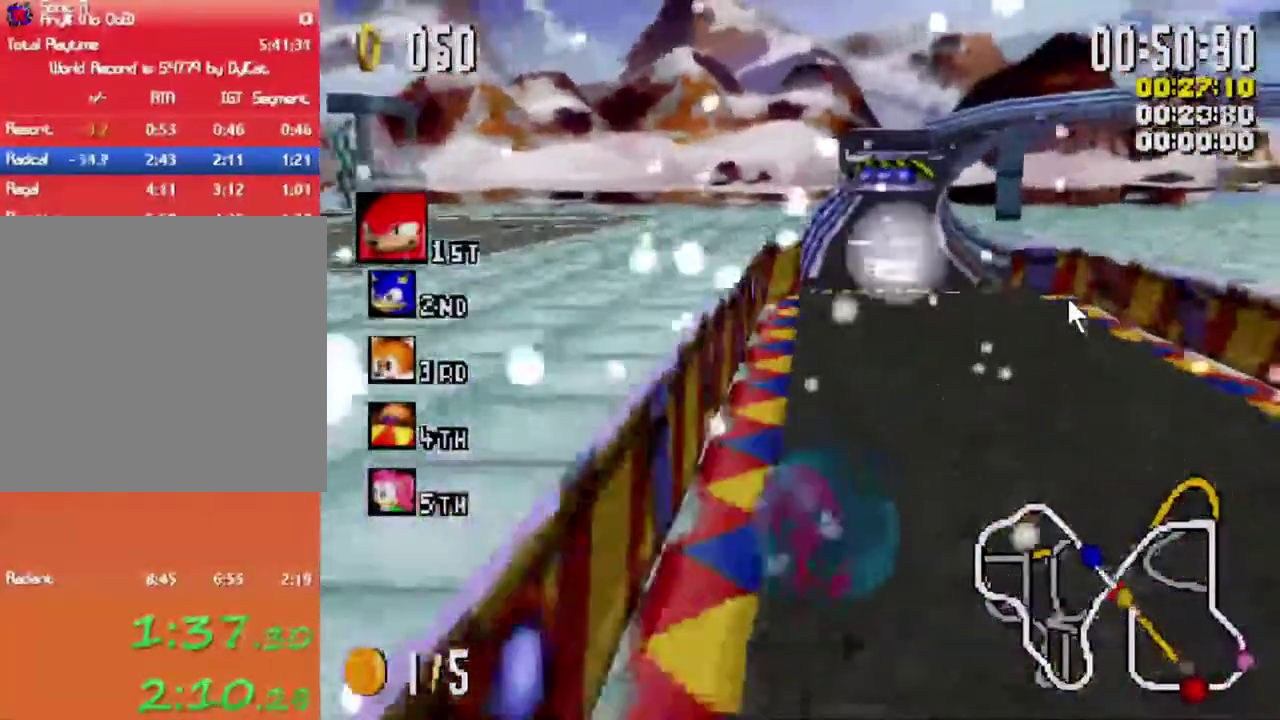
{"dt_ms": 1000, "buttons": ["X"], "left_stick": "up-right", "right_stick": "center"}
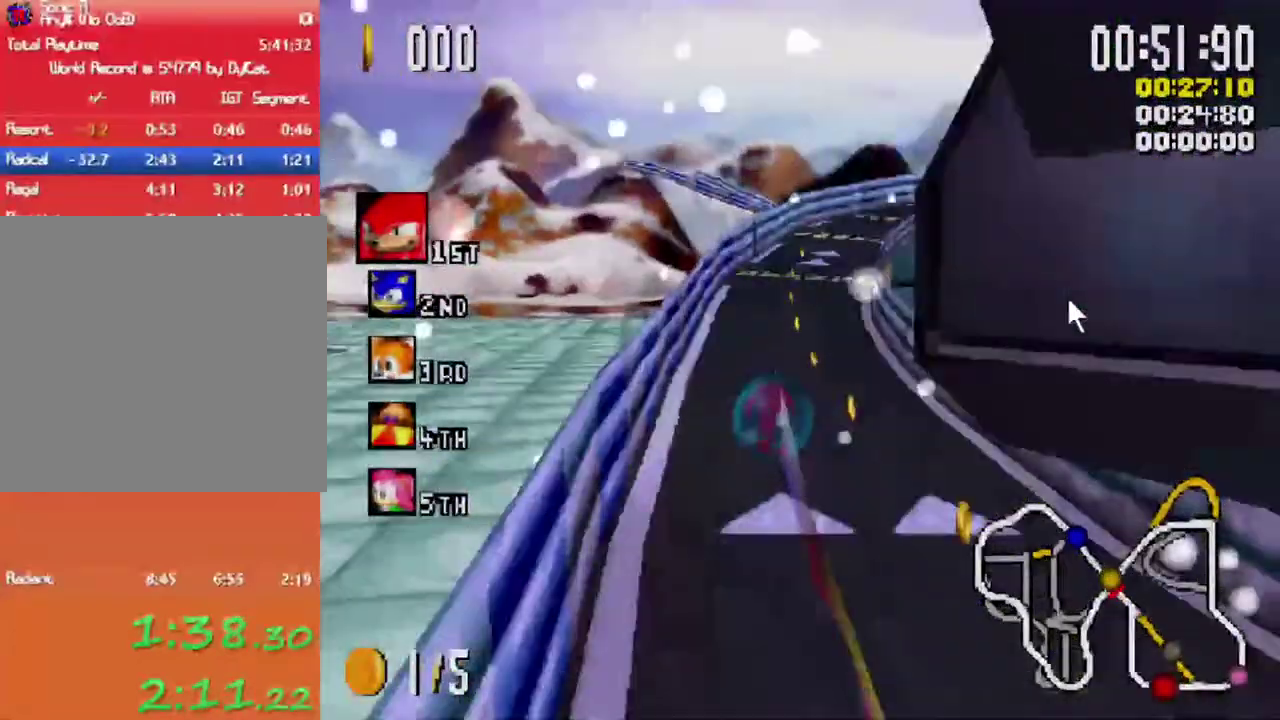
{"dt_ms": 500, "buttons": ["X"], "left_stick": "center", "right_stick": "center", "events": [[34, "left_stick", "center"]]}
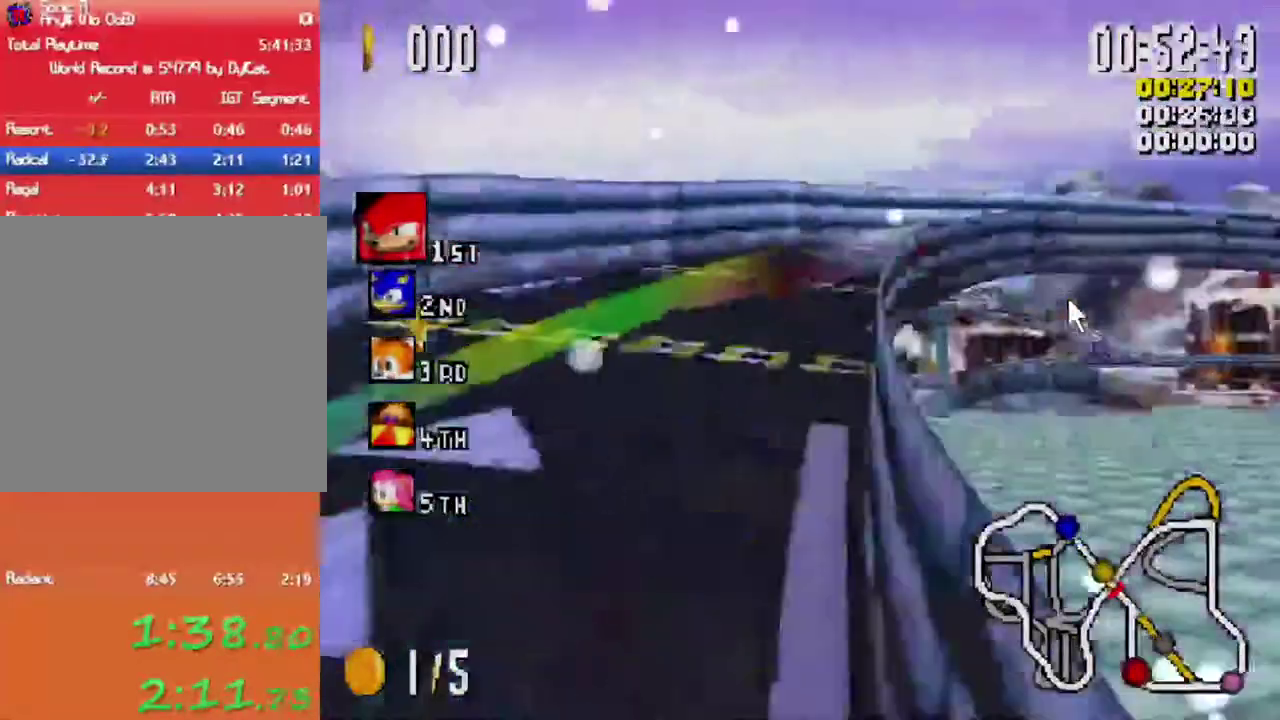
{"dt_ms": 500, "buttons": ["X"], "left_stick": "center", "right_stick": "center", "events": []}
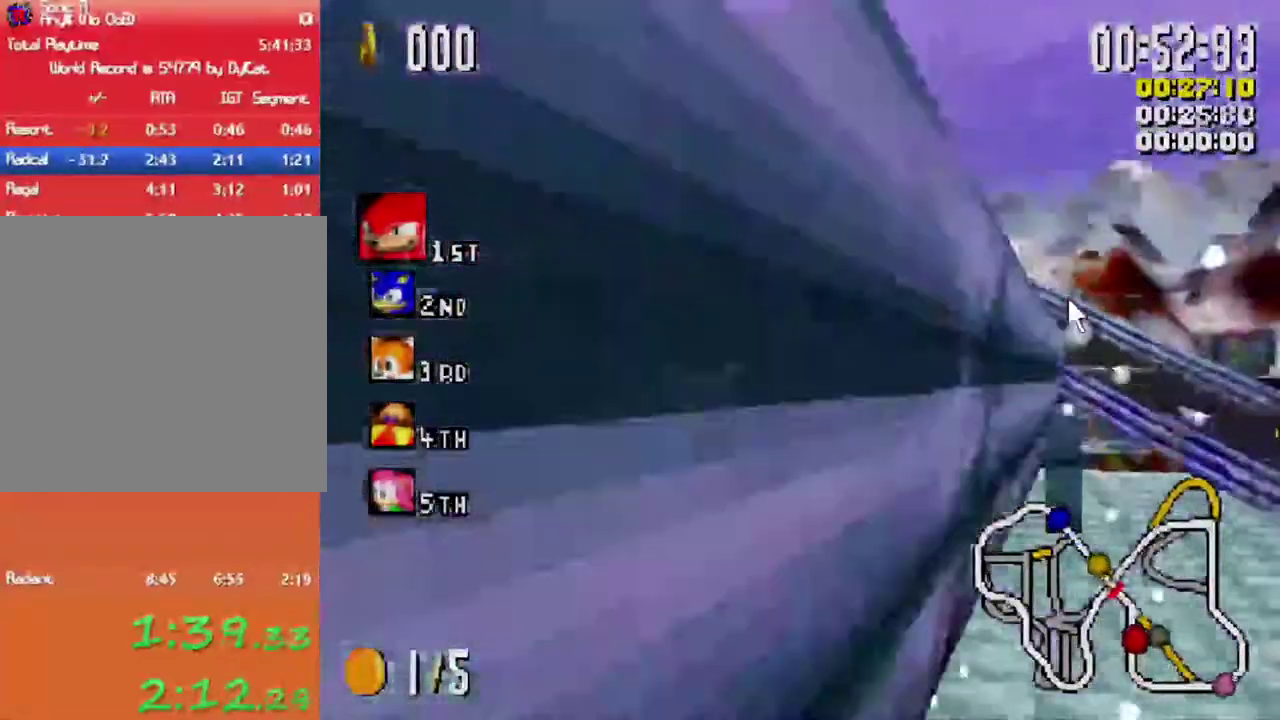
{"dt_ms": 500, "buttons": ["X", "L1"], "left_stick": "left", "right_stick": "center", "events": [[200, "left_stick", "left"], [234, "L1", "down"]]}
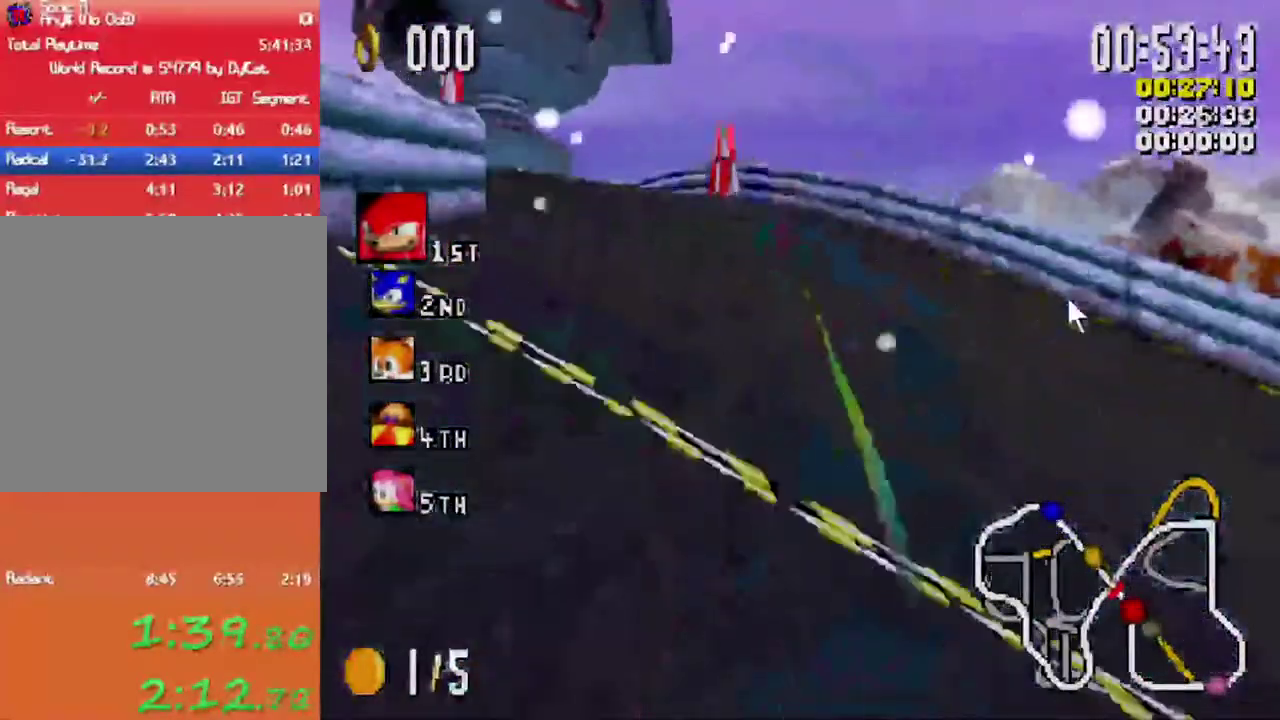
{"dt_ms": 500, "buttons": ["X"], "left_stick": "center", "right_stick": "center", "events": [[134, "L1", "up"], [200, "left_stick", "center"], [284, "left_stick", "left"], [317, "L1", "down"], [450, "L1", "up"], [467, "left_stick", "center"]]}
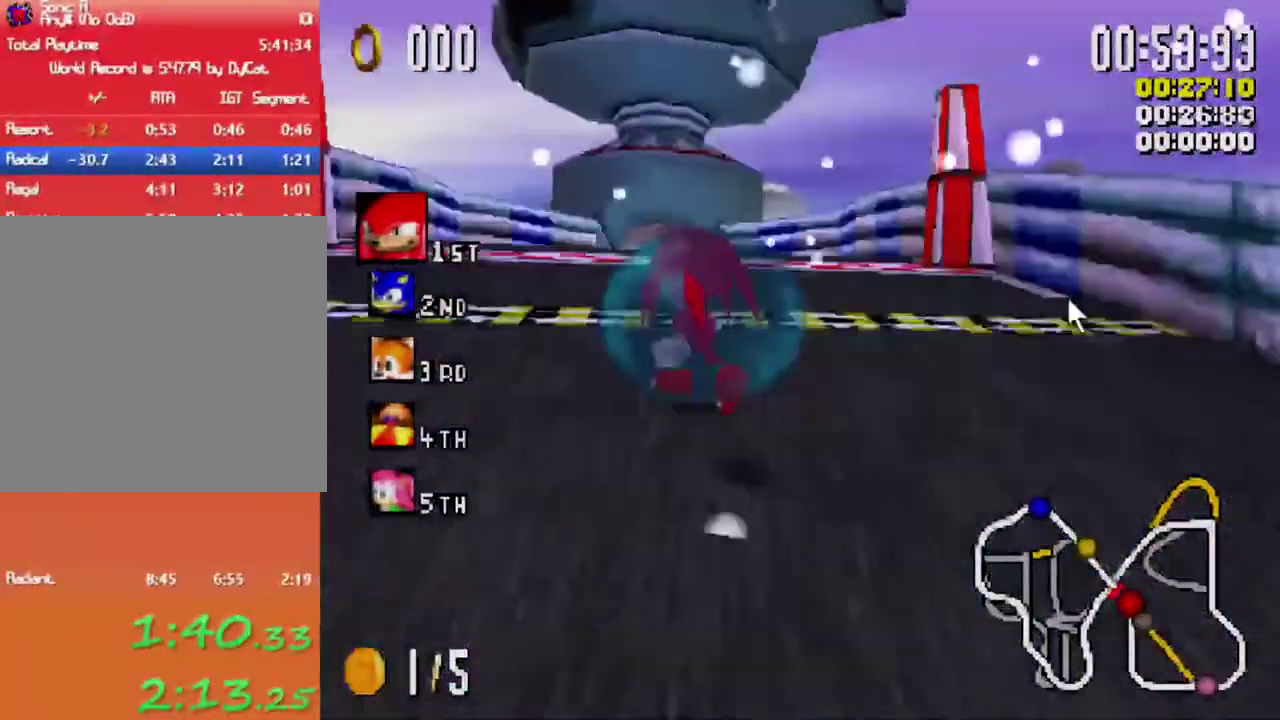
{"dt_ms": 500, "buttons": ["X"], "left_stick": "center", "right_stick": "center", "events": [[17, "left_stick", "right"], [150, "R1", "down"], [234, "R1", "up"], [250, "left_stick", "center"]]}
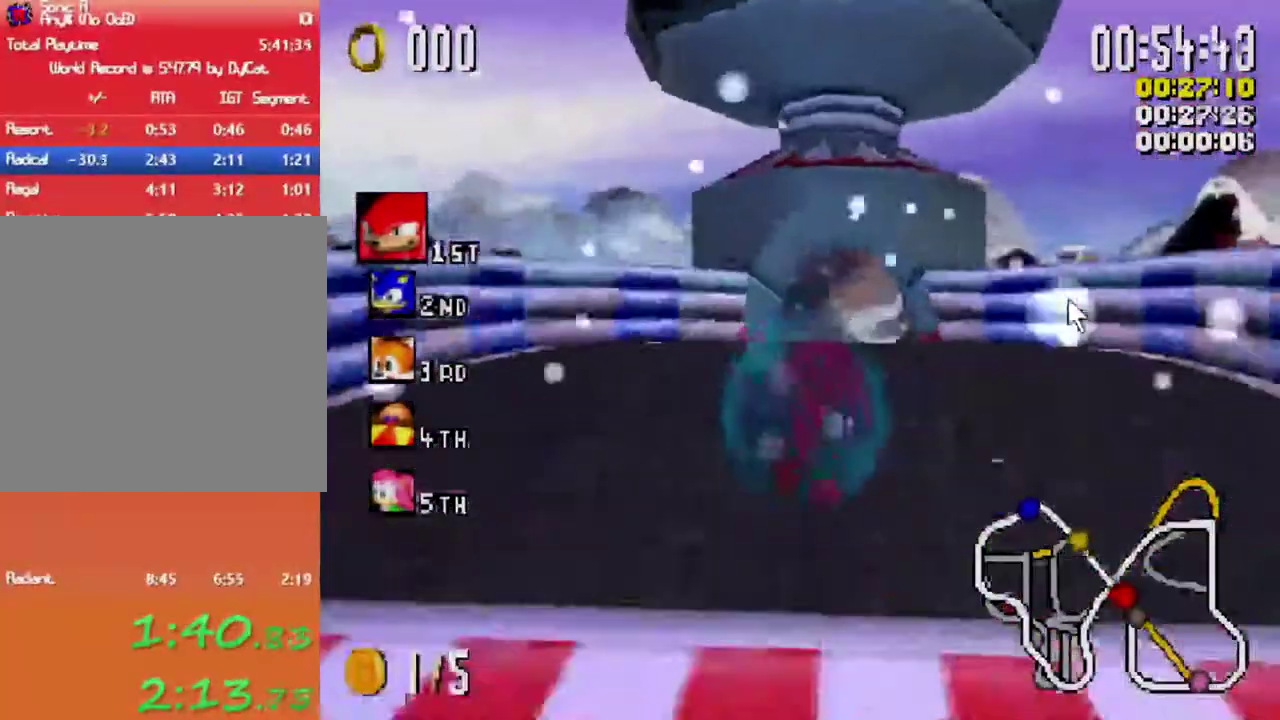
{"dt_ms": 500, "buttons": ["X"], "left_stick": "center", "right_stick": "center", "events": []}
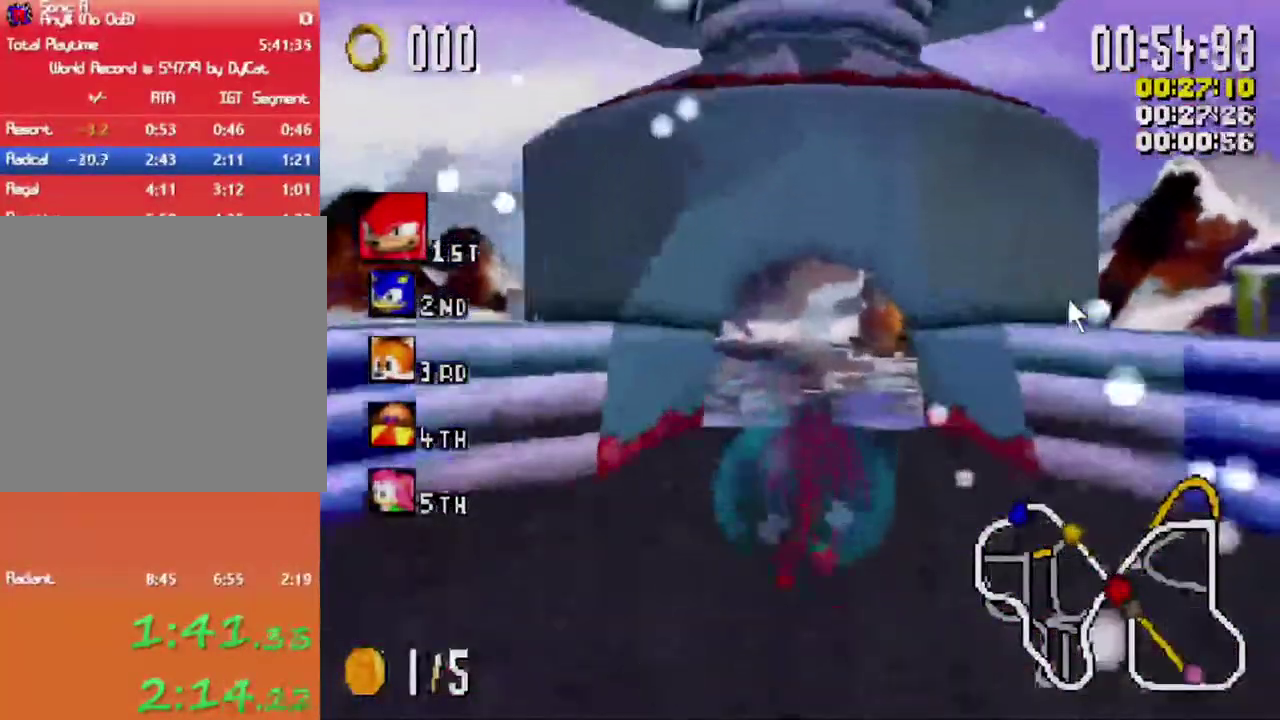
{"dt_ms": 500, "buttons": ["X"], "left_stick": "center", "right_stick": "center", "events": []}
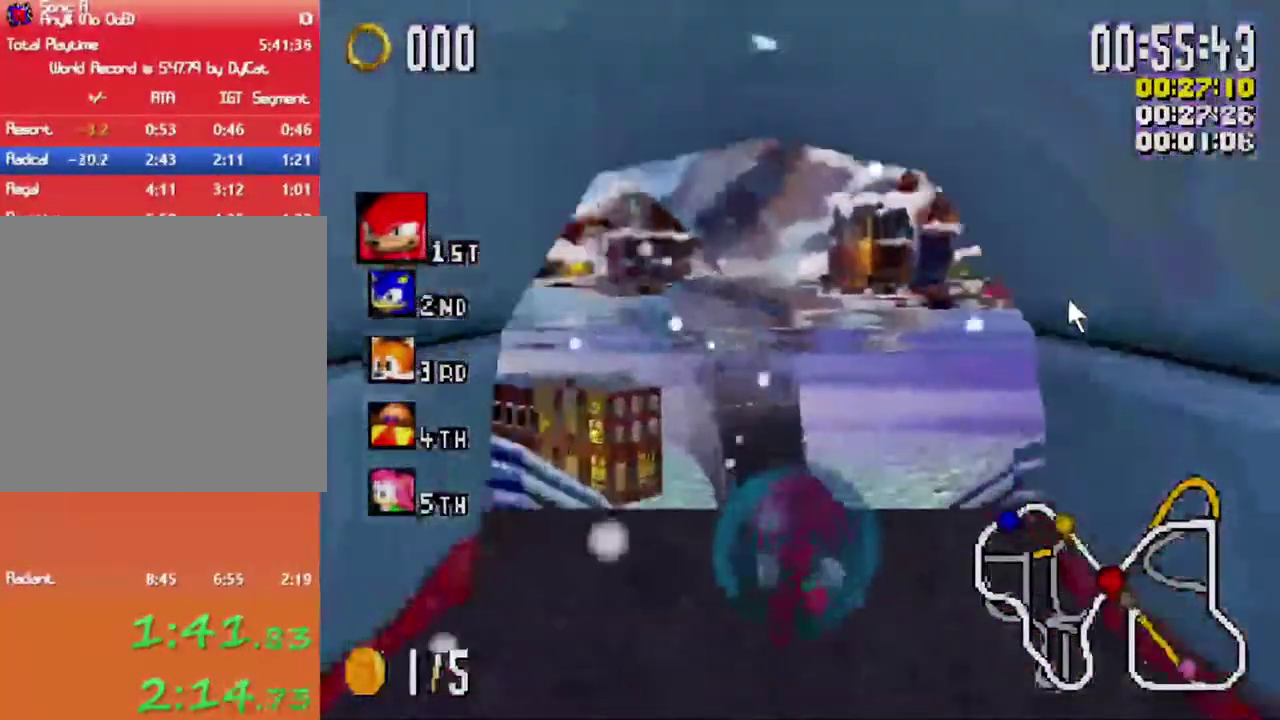
{"dt_ms": 500, "buttons": ["X"], "left_stick": "center", "right_stick": "center", "events": []}
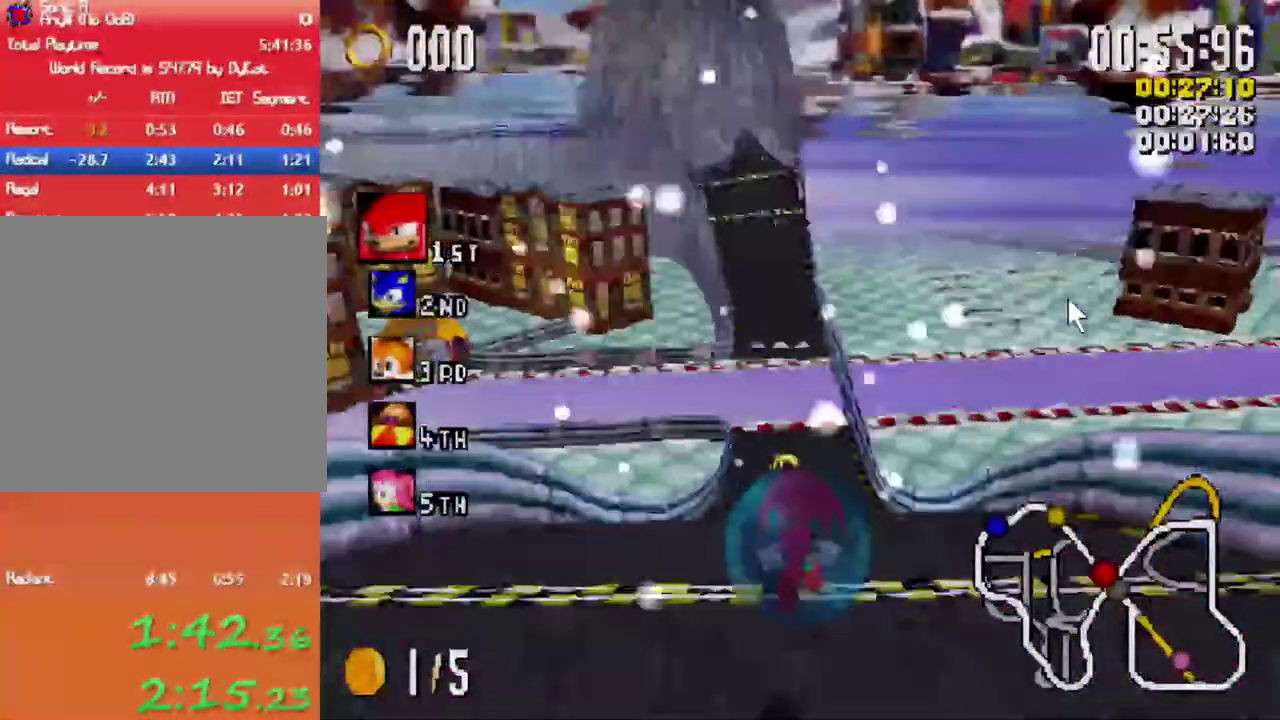
{"dt_ms": 500, "buttons": ["X"], "left_stick": "right", "right_stick": "center", "events": [[467, "left_stick", "right"]]}